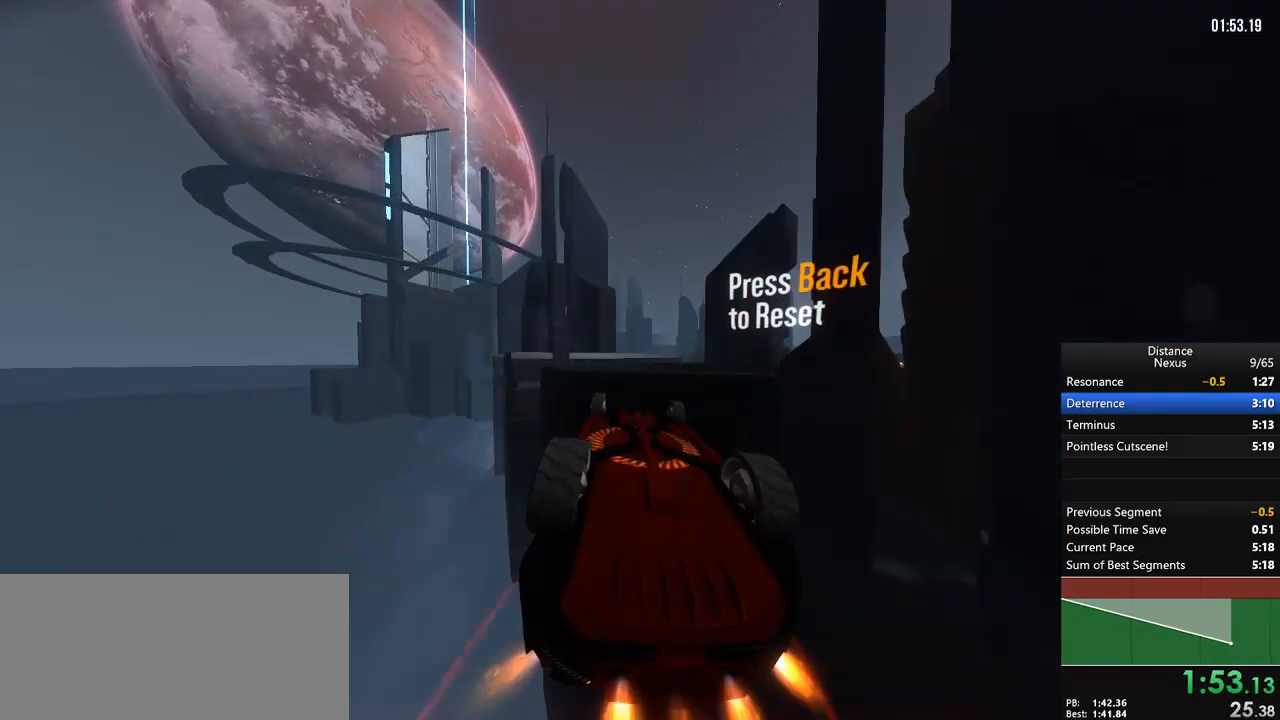
Gameplay with a controller (Xbox layout); each line is a JSON object with the inputs held at the frame after it (dt_ms = milliseconds from this image to that frame). "events" lists button and stick changes between this image and that frame as [ms after this image, input, new state], when the widget could be followed in between. Not read: L3 R3.
{"dt_ms": 1000, "buttons": ["L1", "R1"], "left_stick": "center", "right_stick": "right"}
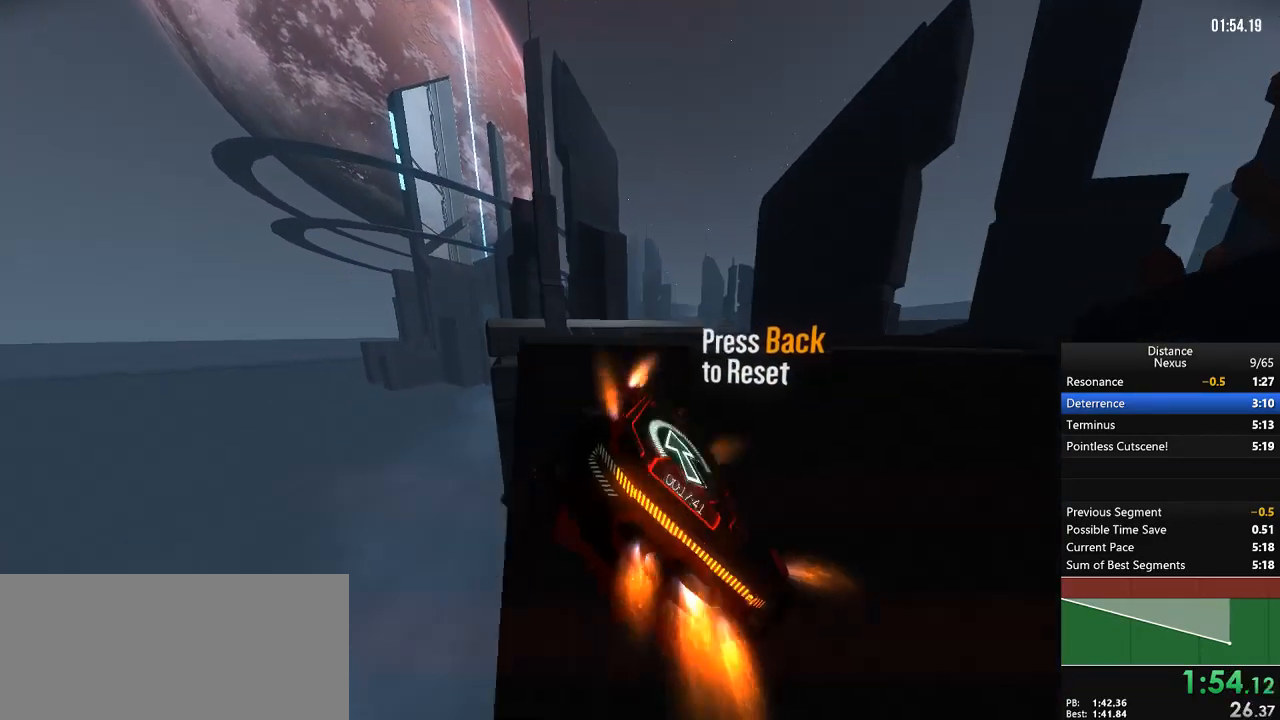
{"dt_ms": 500, "buttons": ["R1"], "left_stick": "center", "right_stick": "center", "events": [[83, "right_stick", "center"], [133, "right_stick", "right"], [267, "L1", "up"], [283, "left_stick", "right"], [283, "right_stick", "center"], [383, "left_stick", "center"]]}
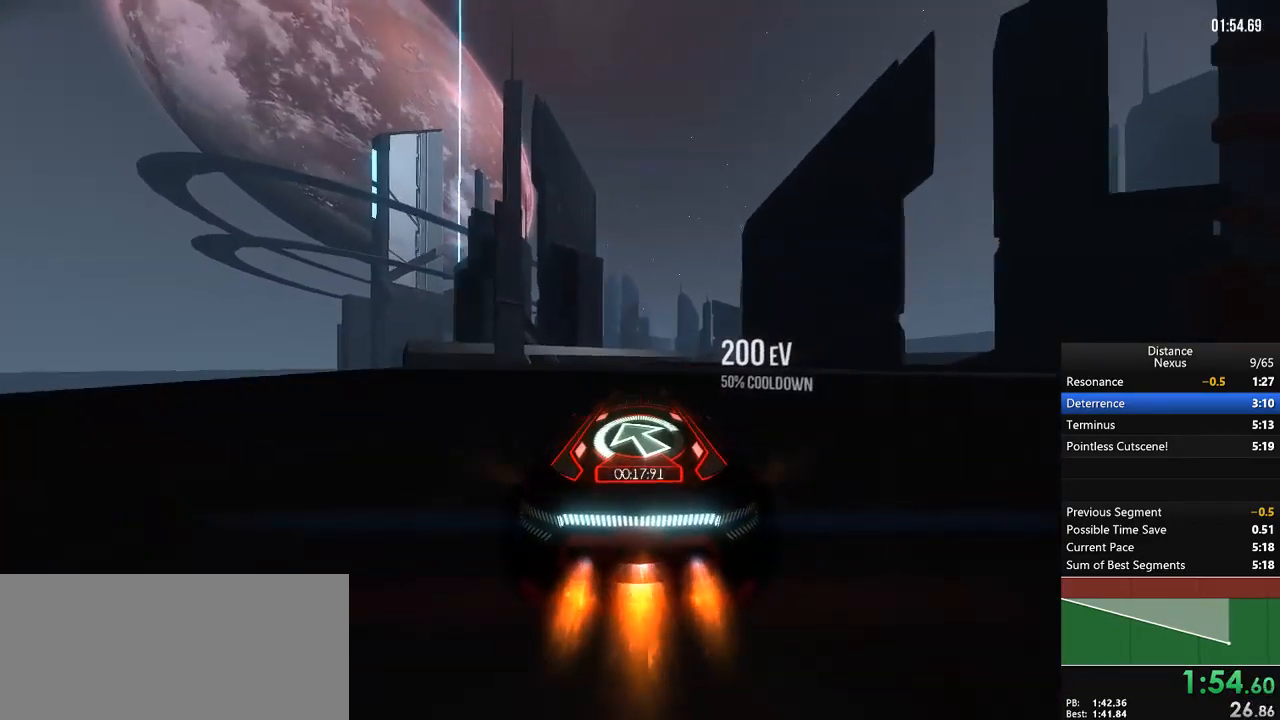
{"dt_ms": 500, "buttons": ["X", "R1"], "left_stick": "center", "right_stick": "center", "events": [[183, "left_stick", "down"], [300, "left_stick", "center"], [467, "X", "down"]]}
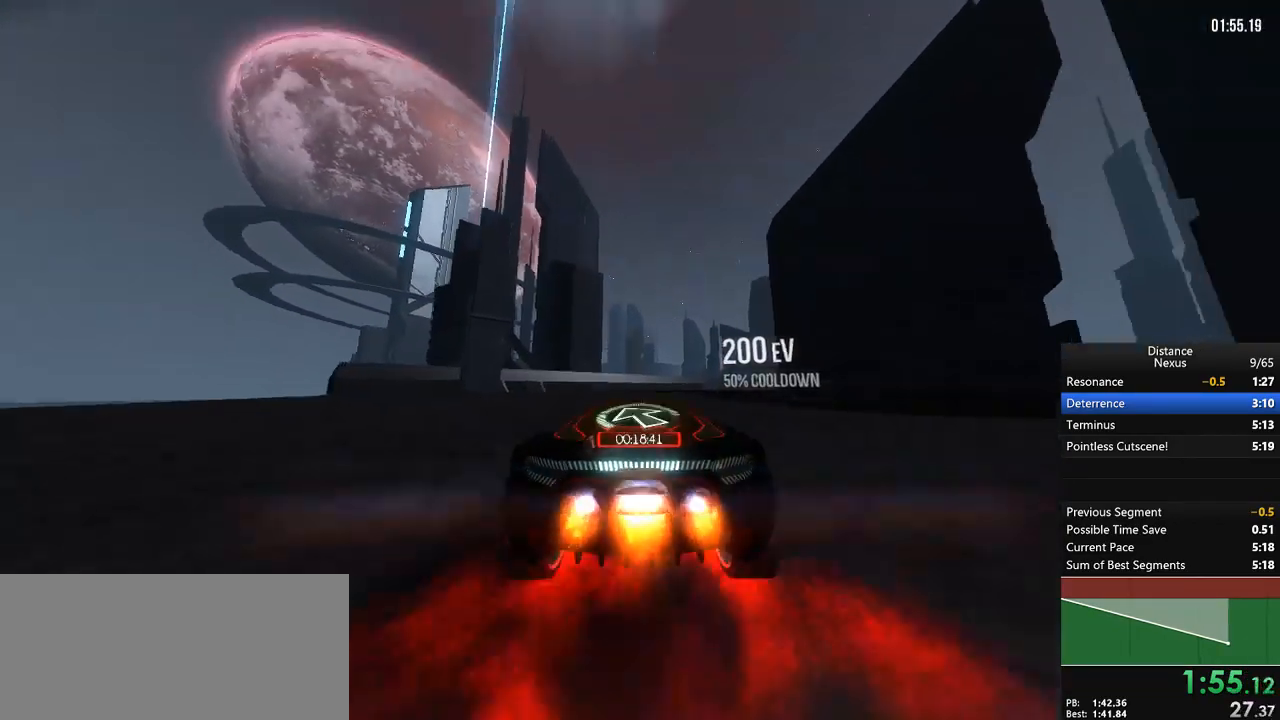
{"dt_ms": 500, "buttons": ["R1"], "left_stick": "center", "right_stick": "left", "events": [[33, "X", "up"], [133, "X", "down"], [150, "right_stick", "left"], [200, "left_stick", "down"], [233, "X", "up"], [317, "left_stick", "center"]]}
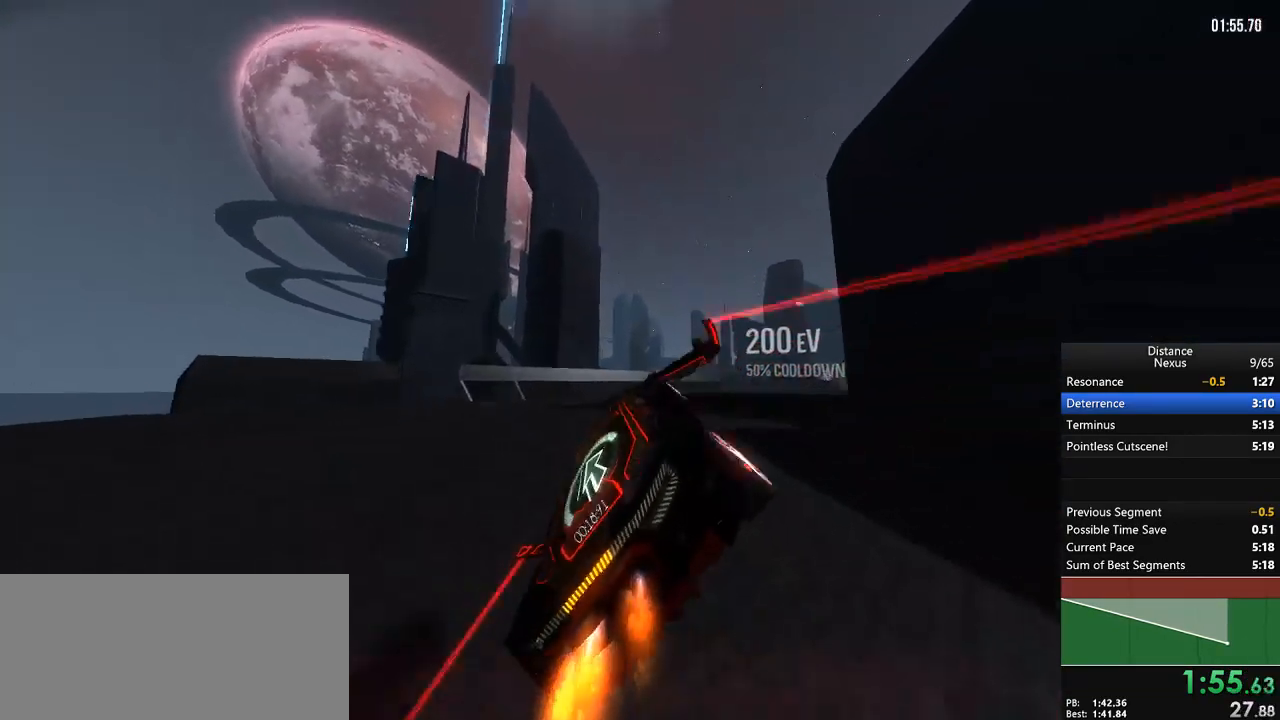
{"dt_ms": 500, "buttons": ["L1", "R1"], "left_stick": "center", "right_stick": "right", "events": [[67, "X", "down"], [183, "X", "up"], [250, "right_stick", "down-right"], [300, "L1", "down"], [367, "right_stick", "center"], [450, "right_stick", "right"]]}
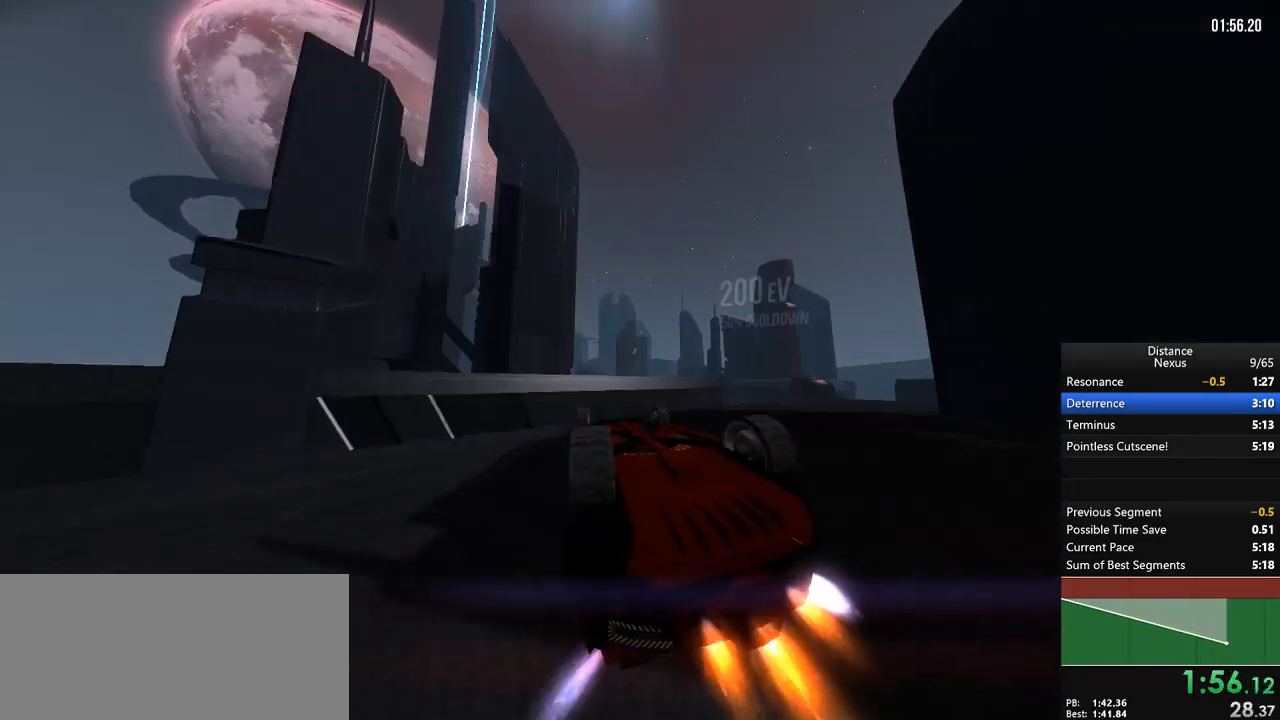
{"dt_ms": 500, "buttons": ["L1", "R1"], "left_stick": "center", "right_stick": "center", "events": [[100, "right_stick", "center"]]}
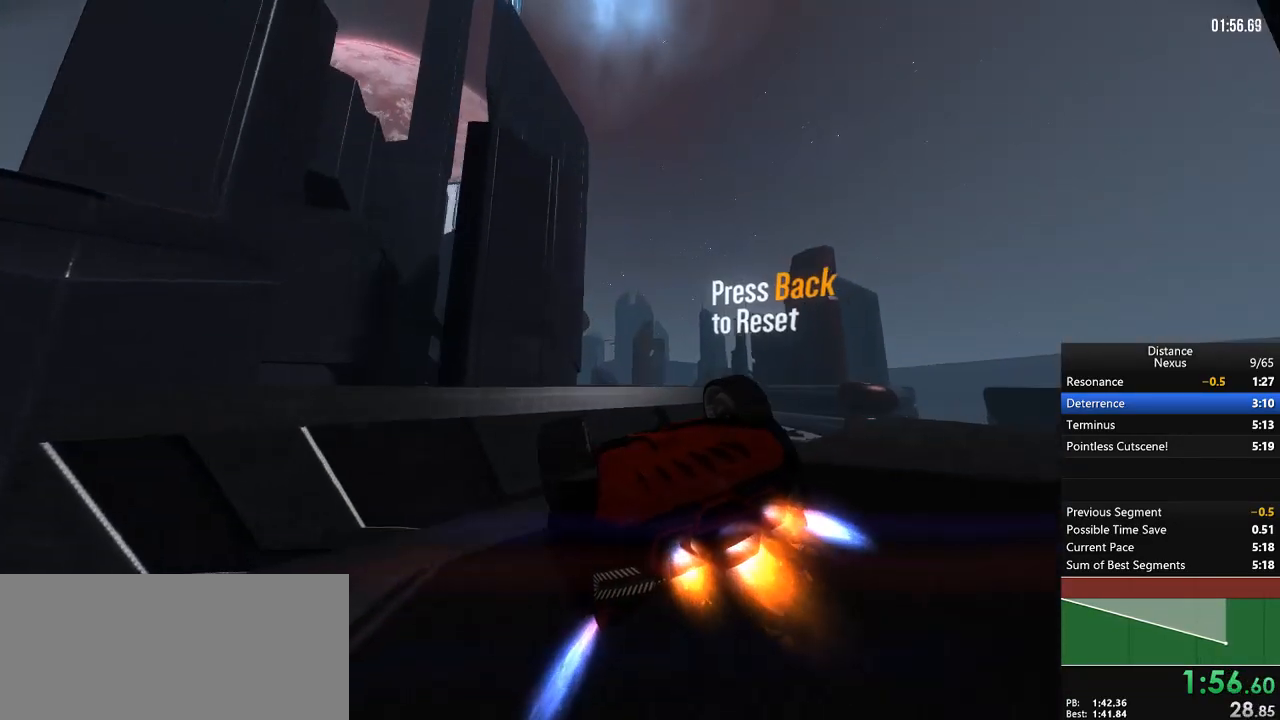
{"dt_ms": 500, "buttons": ["L1", "R1"], "left_stick": "center", "right_stick": "center", "events": [[83, "right_stick", "up-right"], [150, "right_stick", "center"]]}
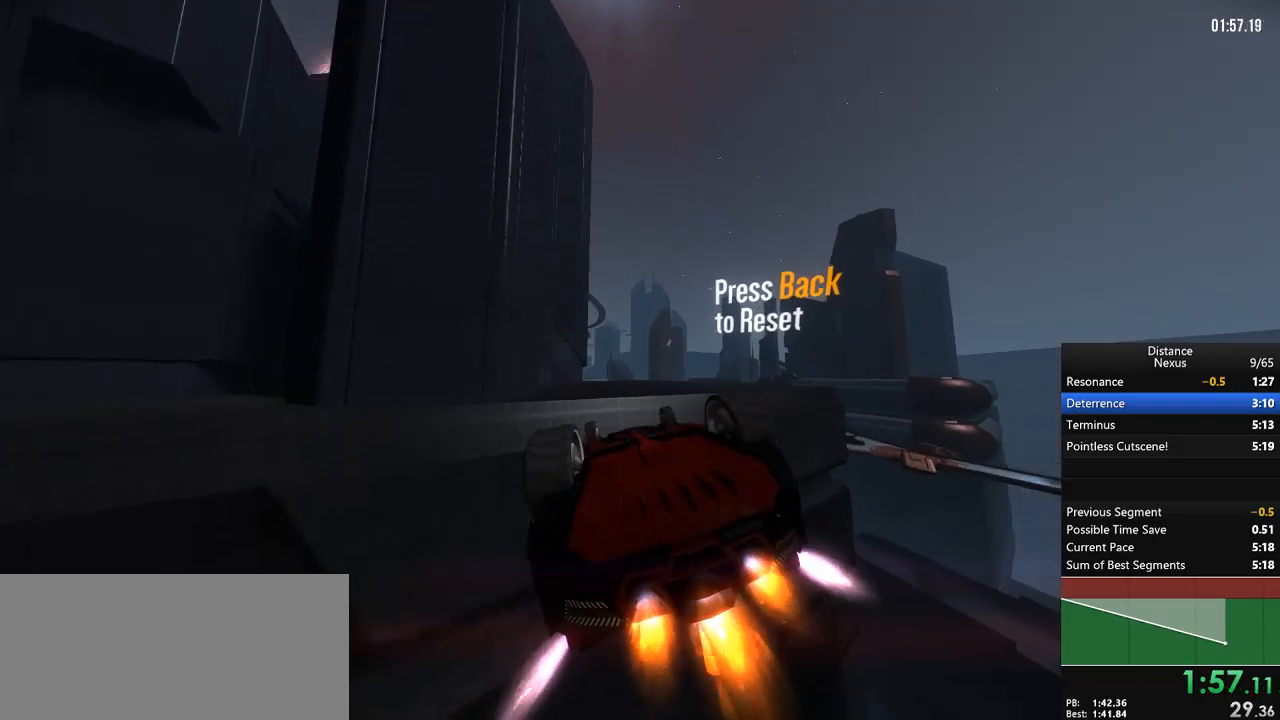
{"dt_ms": 500, "buttons": ["L1", "R1"], "left_stick": "center", "right_stick": "left", "events": [[50, "L1", "up"], [50, "right_stick", "left"], [417, "L1", "down"]]}
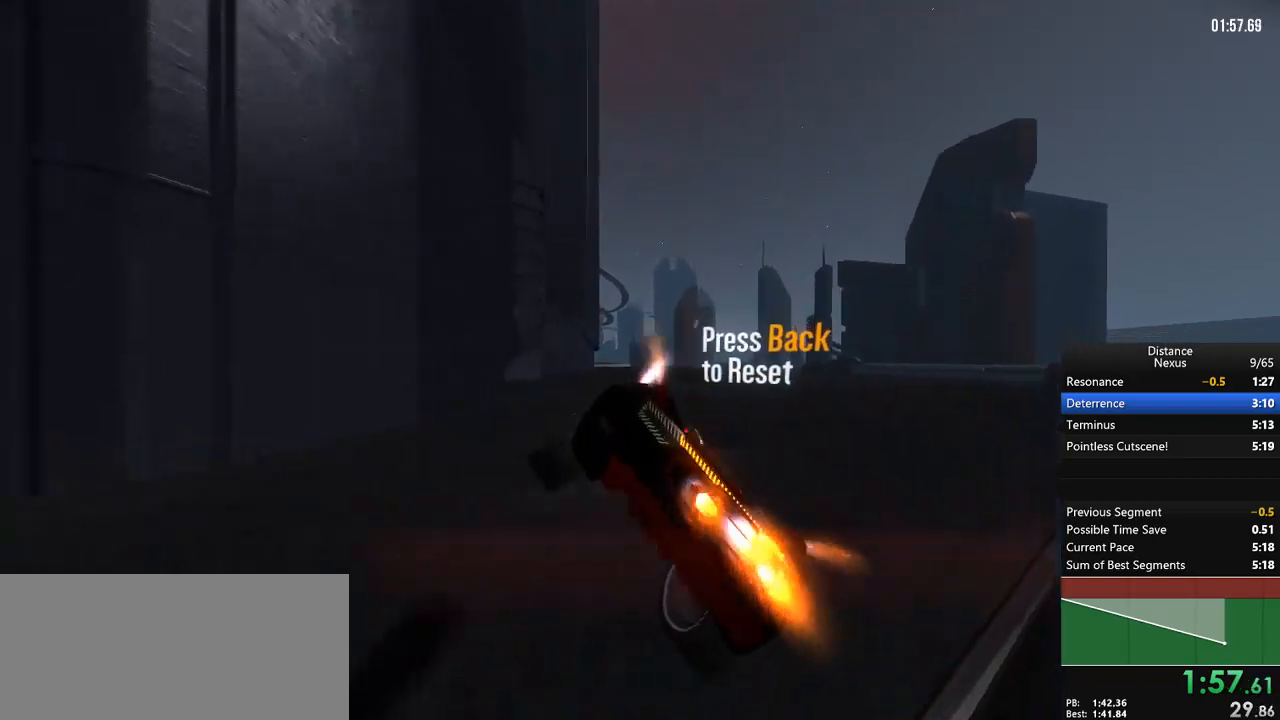
{"dt_ms": 500, "buttons": ["R1"], "left_stick": "center", "right_stick": "center", "events": [[33, "right_stick", "right"], [150, "right_stick", "center"], [233, "right_stick", "right"], [400, "right_stick", "center"], [433, "L1", "up"]]}
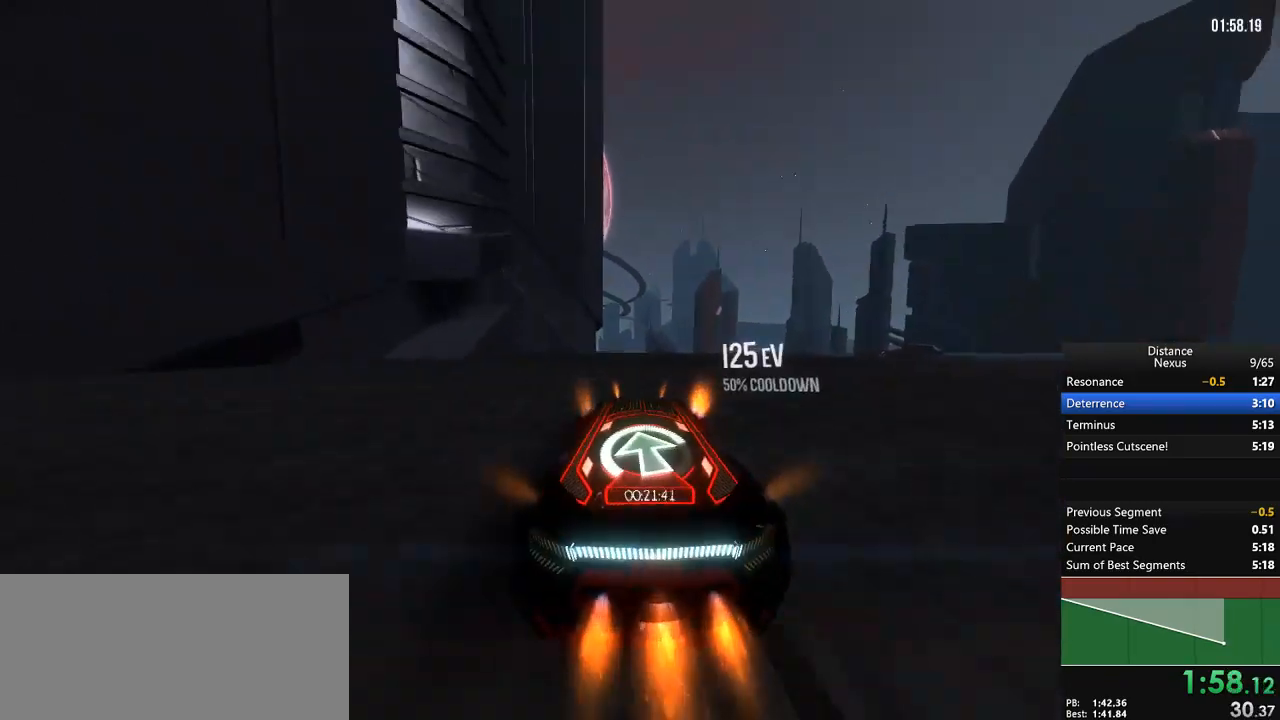
{"dt_ms": 500, "buttons": ["R1"], "left_stick": "center", "right_stick": "center", "events": []}
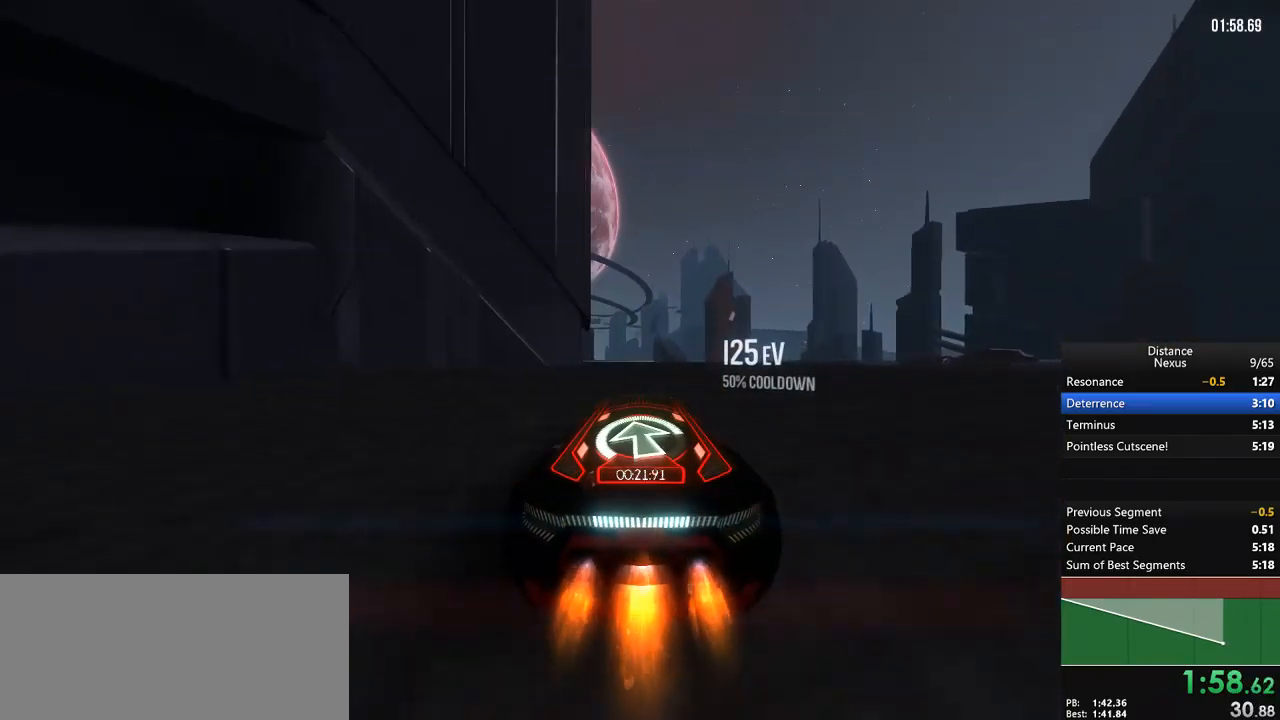
{"dt_ms": 500, "buttons": ["R1"], "left_stick": "down-left", "right_stick": "center", "events": [[150, "left_stick", "down-left"], [250, "left_stick", "center"], [500, "left_stick", "down-left"]]}
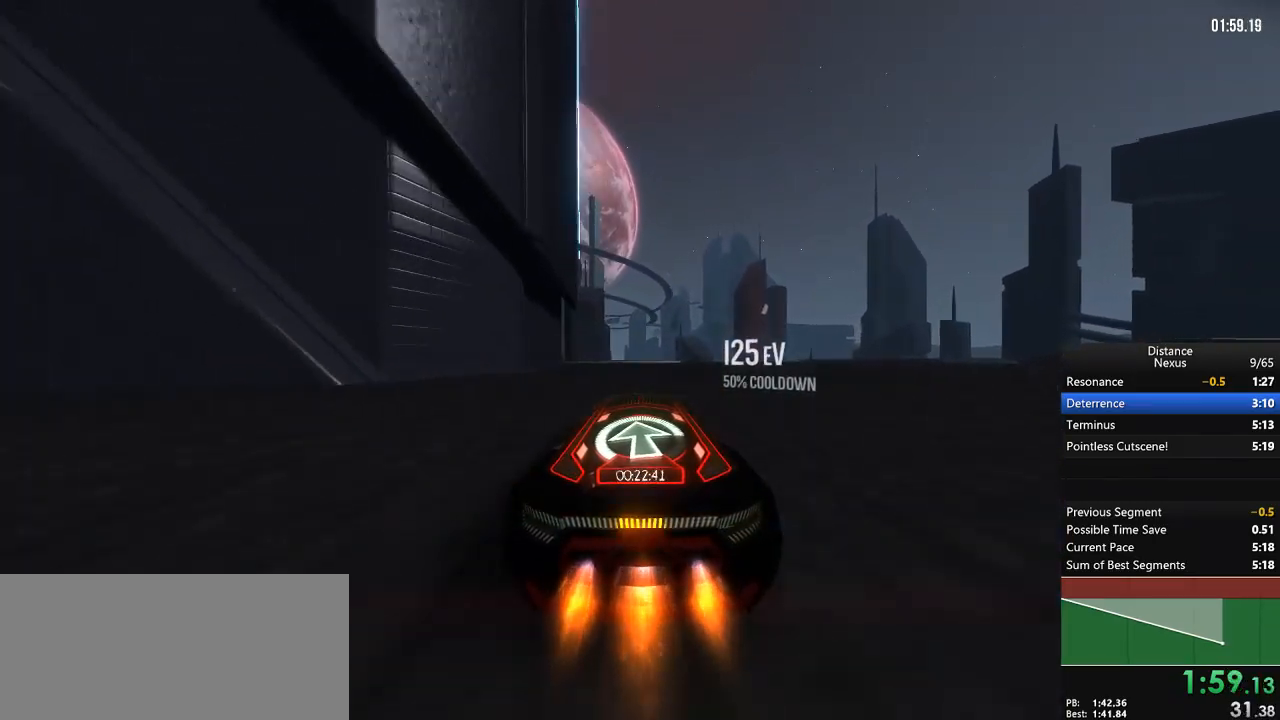
{"dt_ms": 500, "buttons": ["R1"], "left_stick": "center", "right_stick": "center", "events": [[117, "left_stick", "center"]]}
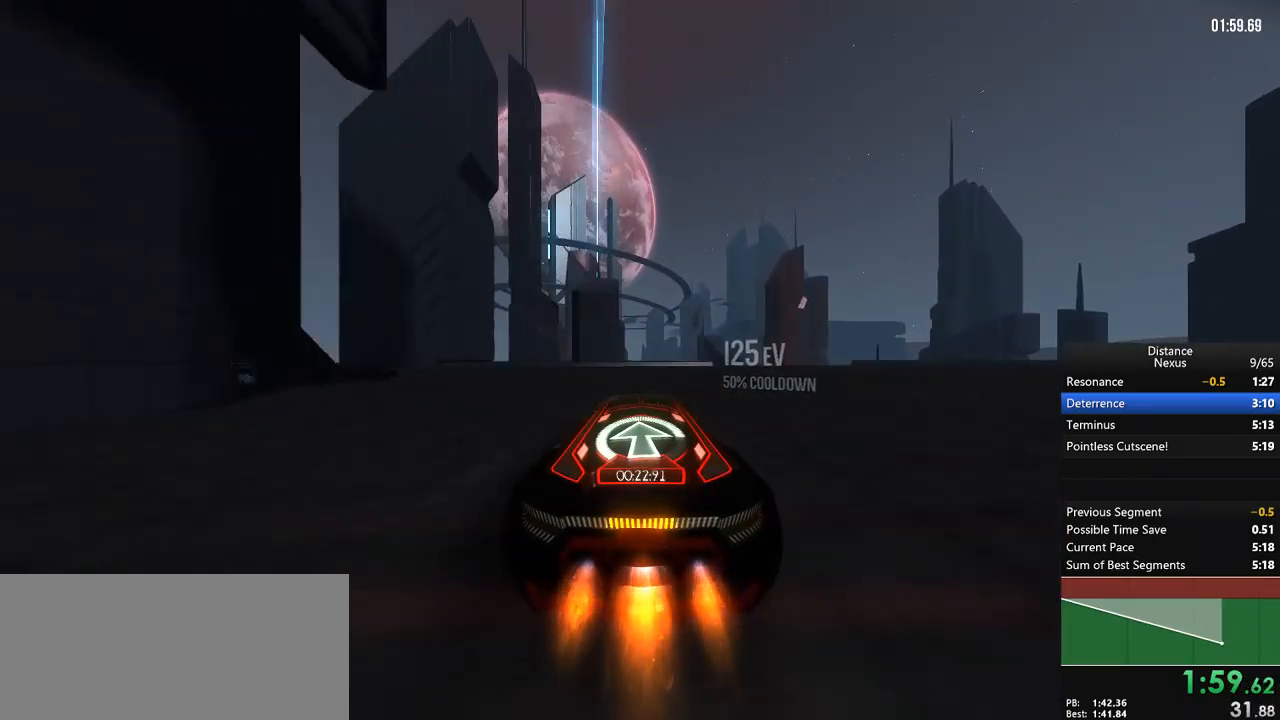
{"dt_ms": 500, "buttons": ["R1"], "left_stick": "center", "right_stick": "left", "events": [[17, "right_stick", "left"], [100, "X", "down"], [183, "X", "up"]]}
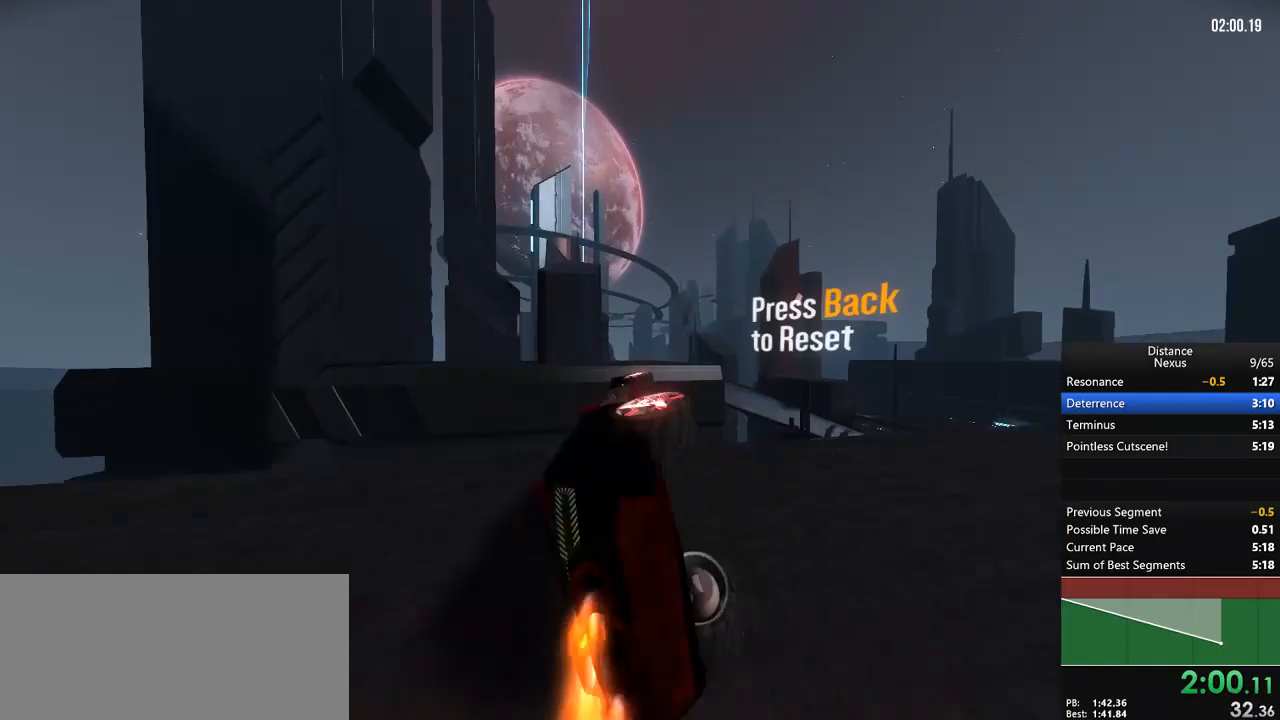
{"dt_ms": 500, "buttons": ["L1", "R1"], "left_stick": "center", "right_stick": "center", "events": [[50, "L1", "down"], [50, "right_stick", "right"], [217, "right_stick", "center"], [267, "right_stick", "right"], [417, "right_stick", "center"]]}
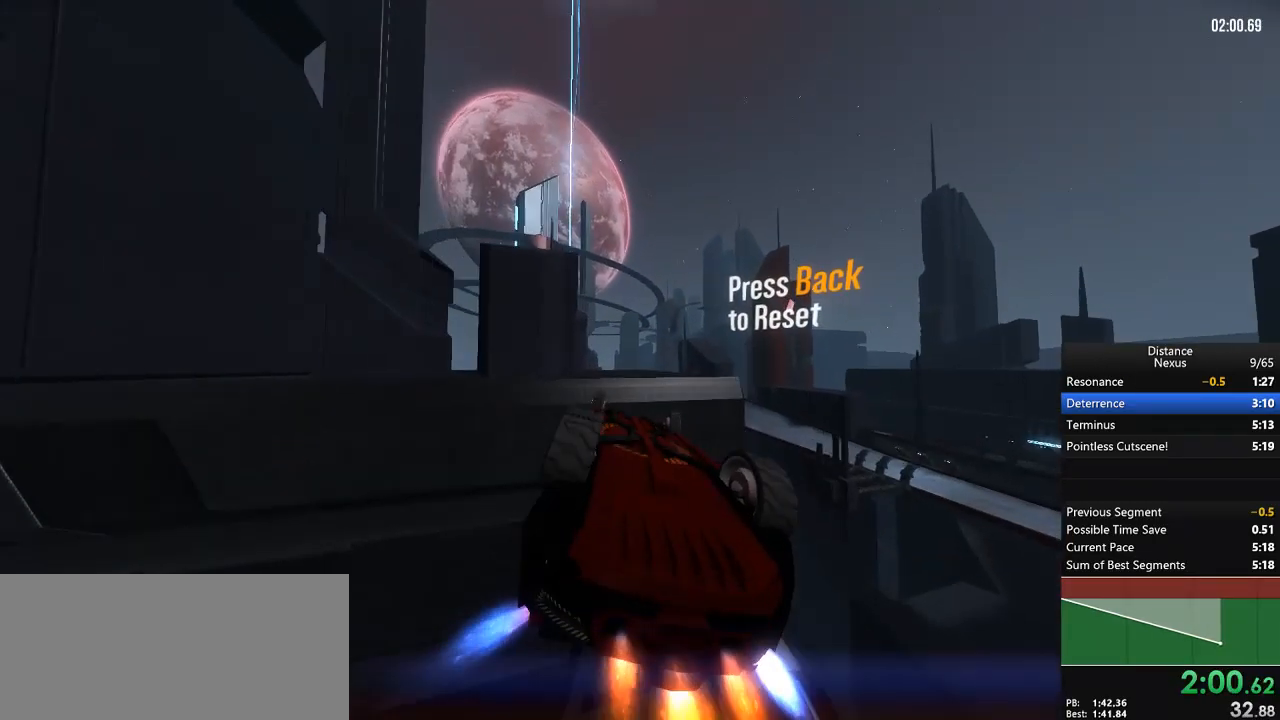
{"dt_ms": 500, "buttons": ["L1", "R1"], "left_stick": "center", "right_stick": "left", "events": [[117, "right_stick", "left"], [183, "right_stick", "center"], [483, "right_stick", "left"]]}
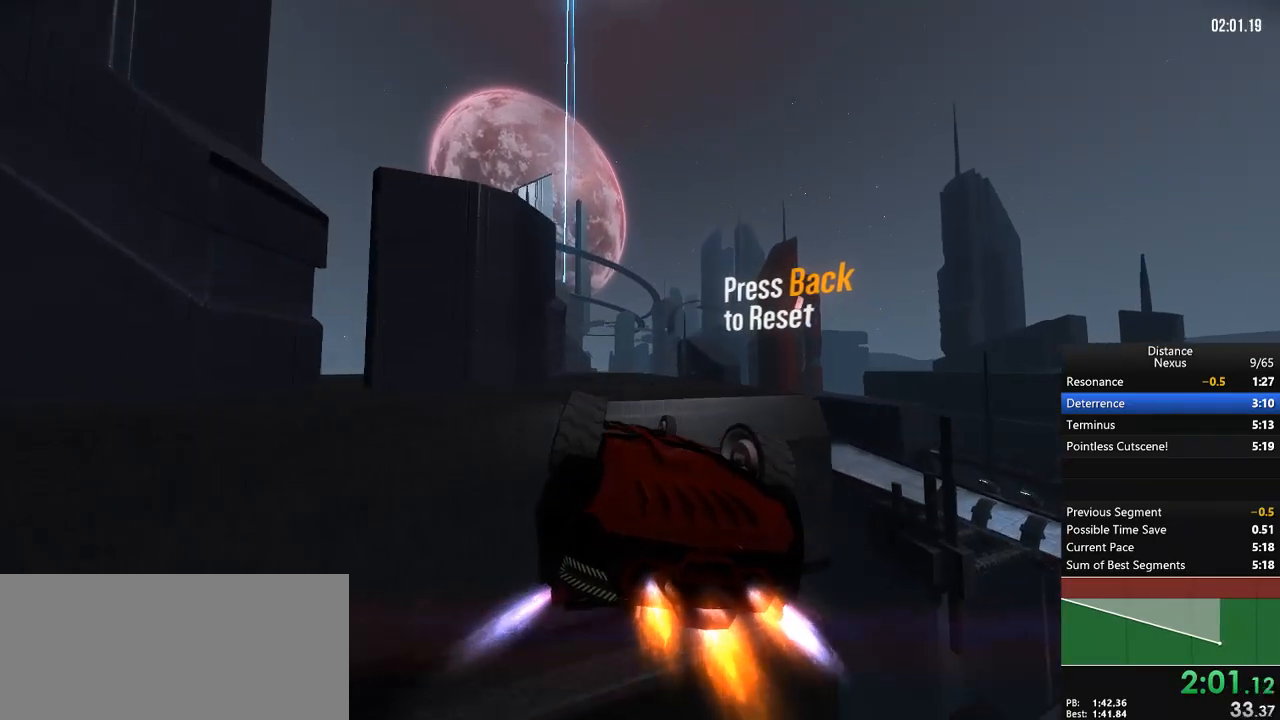
{"dt_ms": 500, "buttons": ["L1", "R1"], "left_stick": "center", "right_stick": "down", "events": [[33, "L1", "up"], [433, "L1", "down"], [500, "right_stick", "down"]]}
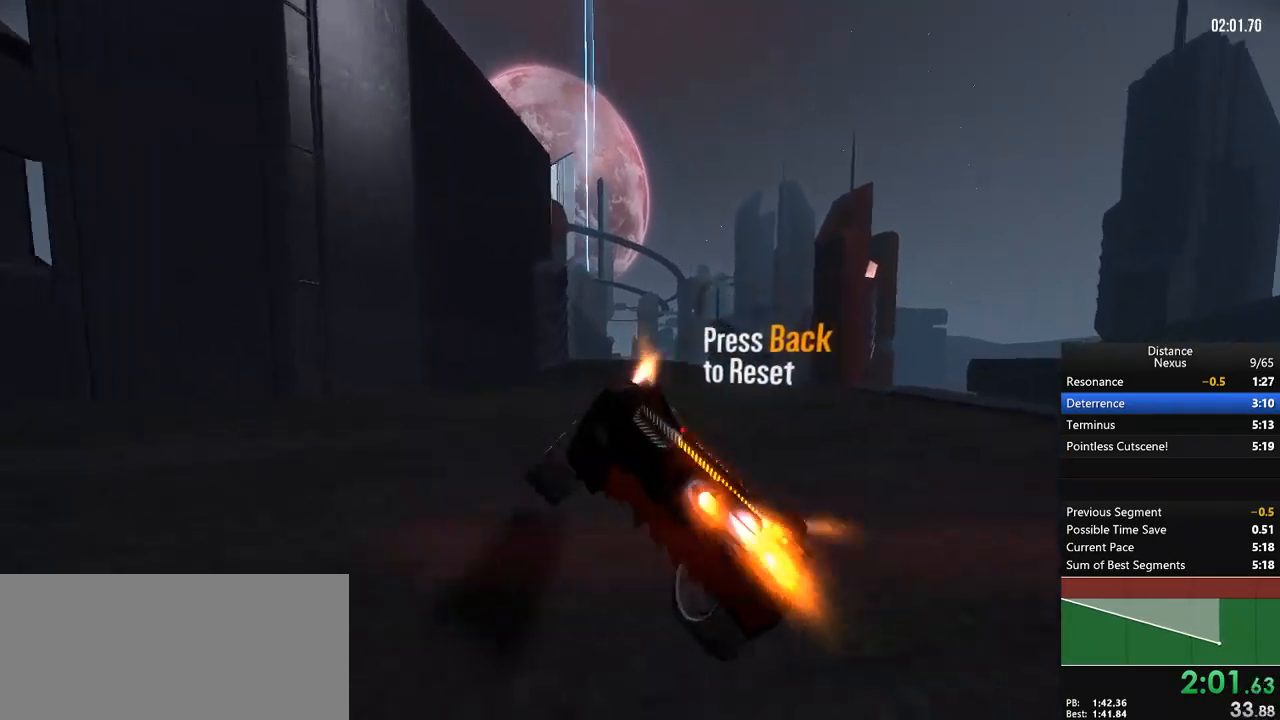
{"dt_ms": 500, "buttons": ["R1"], "left_stick": "center", "right_stick": "center", "events": [[50, "right_stick", "right"], [200, "right_stick", "center"], [250, "L1", "up"]]}
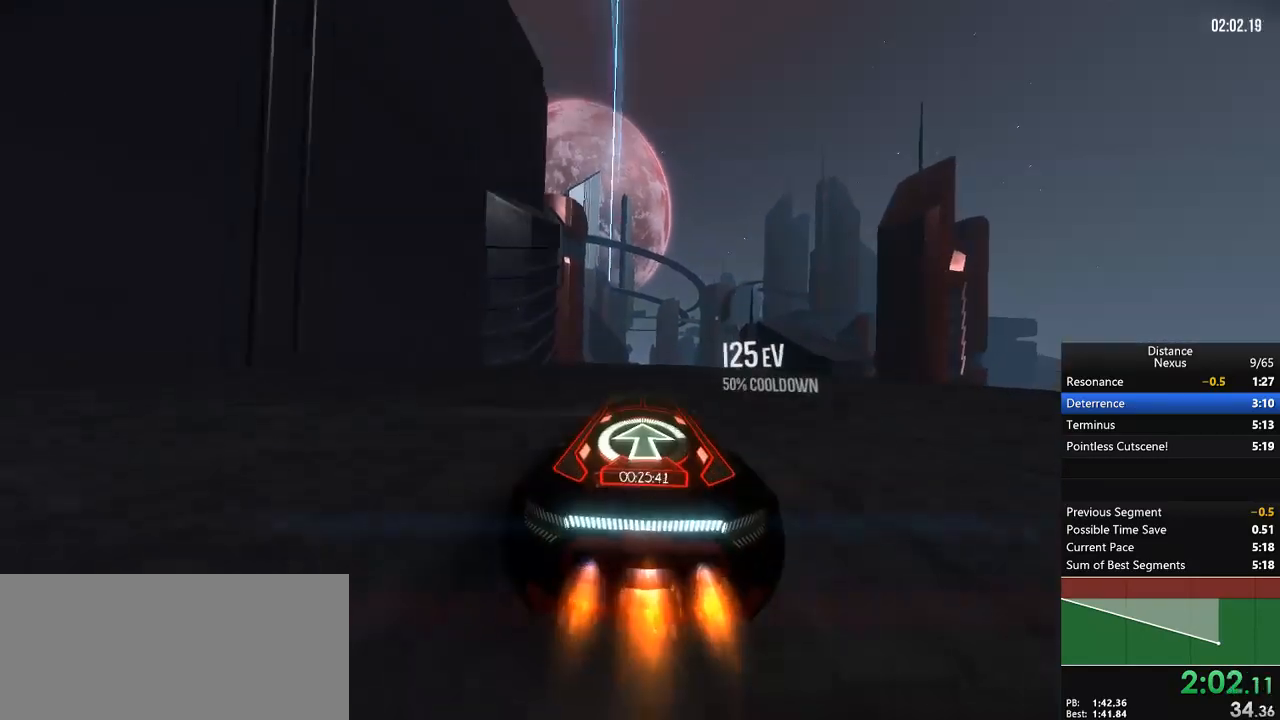
{"dt_ms": 500, "buttons": ["R1"], "left_stick": "center", "right_stick": "center", "events": []}
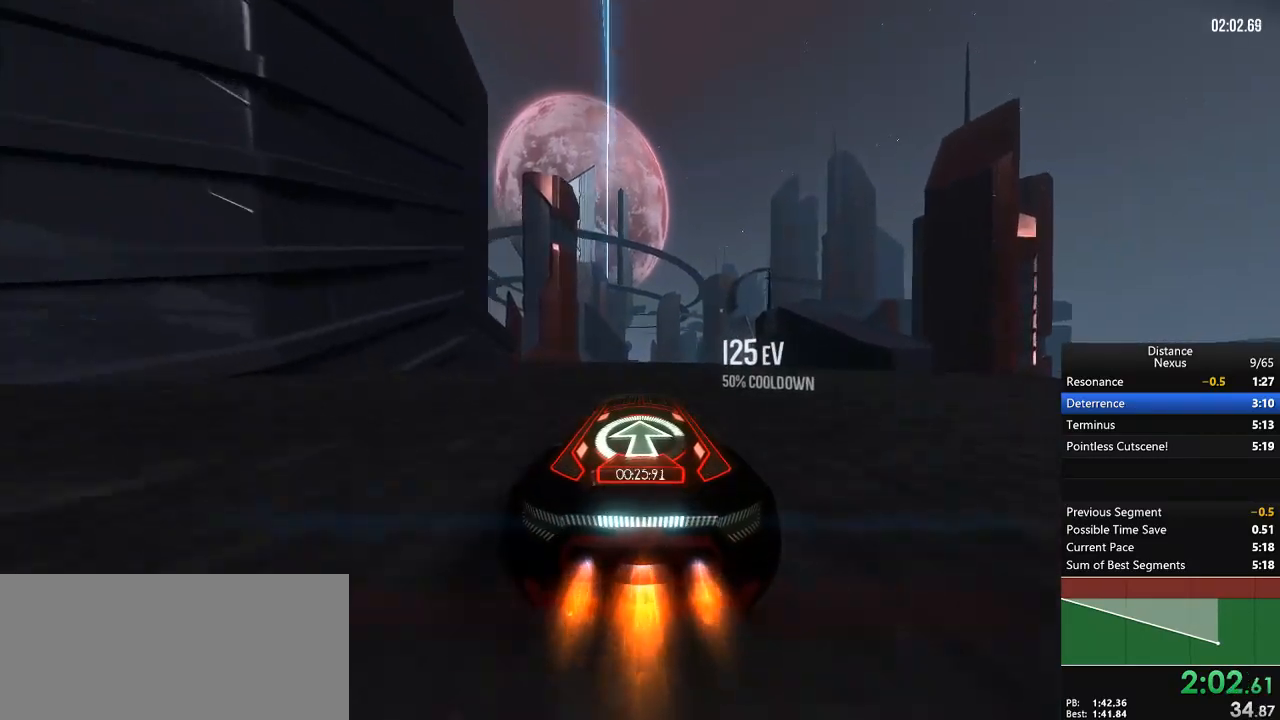
{"dt_ms": 500, "buttons": ["R1"], "left_stick": "center", "right_stick": "center", "events": []}
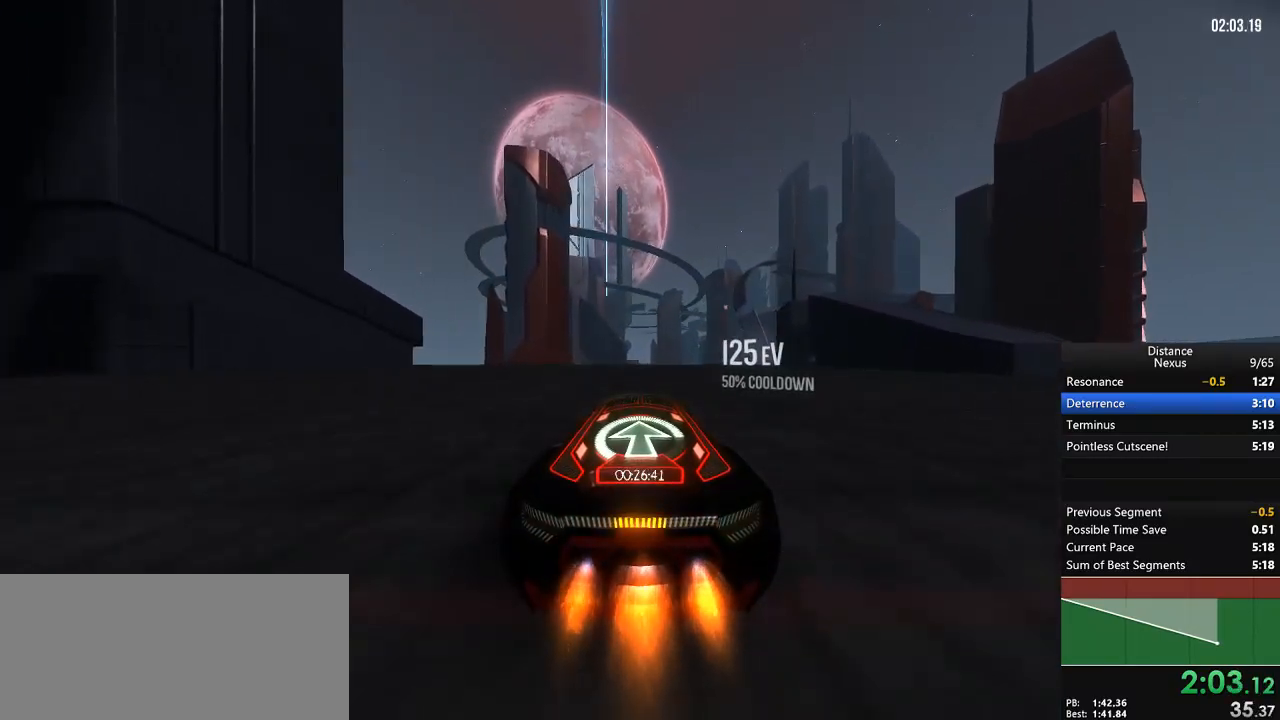
{"dt_ms": 500, "buttons": ["X", "R1"], "left_stick": "center", "right_stick": "left", "events": [[150, "X", "down"], [233, "X", "up"], [400, "right_stick", "left"], [417, "X", "down"]]}